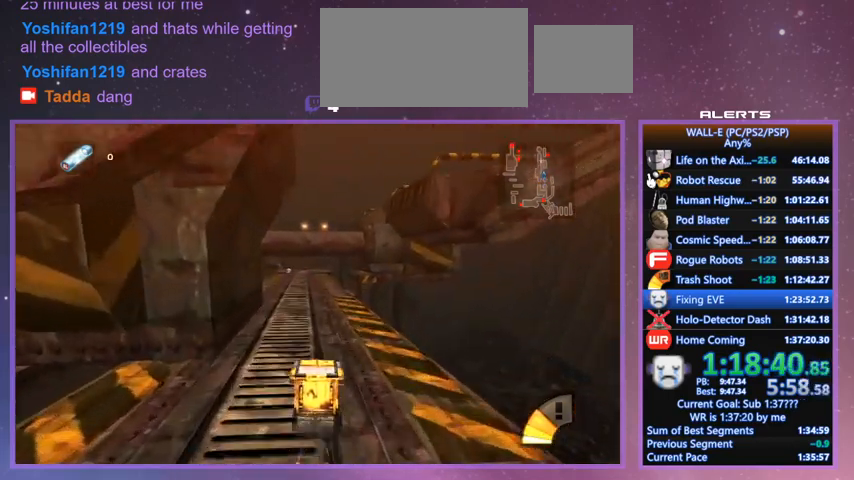
Gameplay with keyboard; each line is a JSON object with the keys held at the frame after it. "events" lists presses ("down") and releases ("up") of "a", "d", "e", "f", "g", "i", "j", "k", "l", "q", "s", "shift", "space", "v", "w" and "z" between this image and that frame as [ms after this image, input, new state], when the widget could be followed in between. No other keys are recorded. Mouse input is not recorded.
{"keys": ["w"], "events": [[233, "j", "down"], [233, "shift", "down"], [267, "j", "up"], [433, "shift", "up"]]}
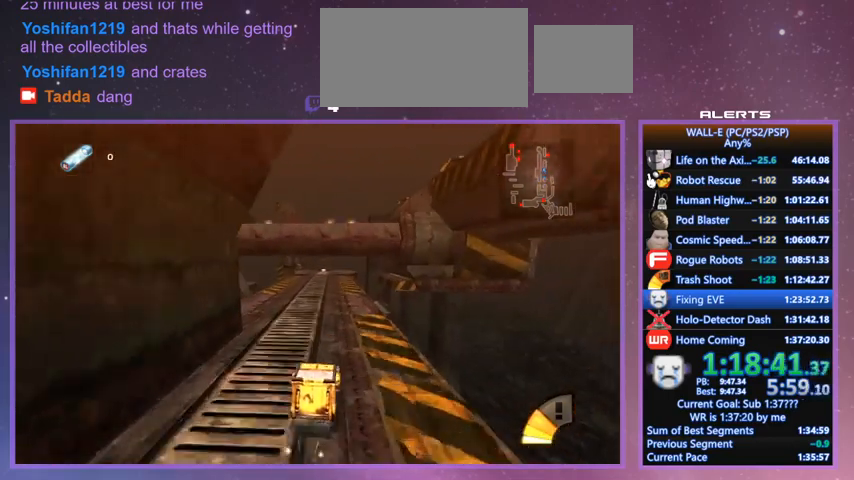
{"keys": ["w"], "events": [[200, "shift", "down"], [400, "shift", "up"]]}
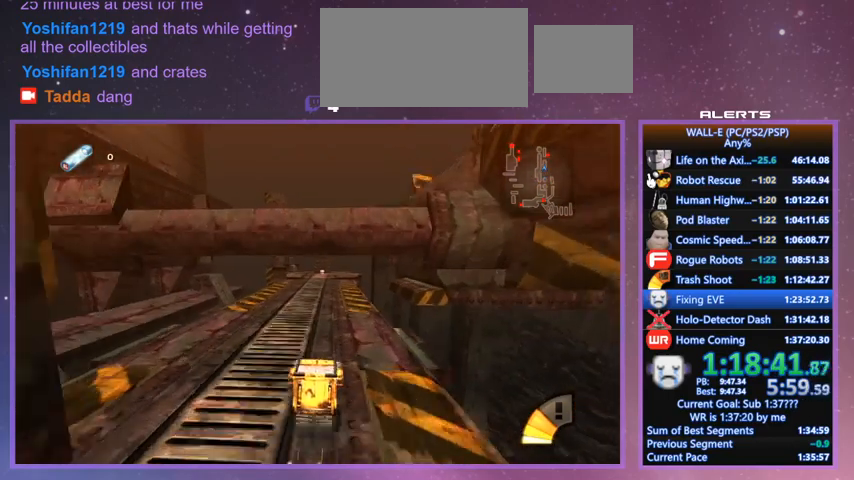
{"keys": [], "events": [[400, "w", "up"]]}
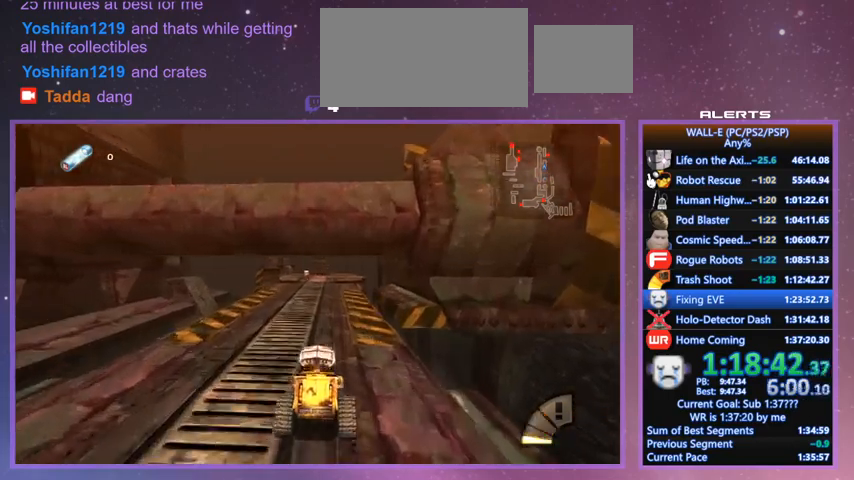
{"keys": ["w"], "events": [[133, "l", "down"], [167, "l", "up"], [367, "w", "down"]]}
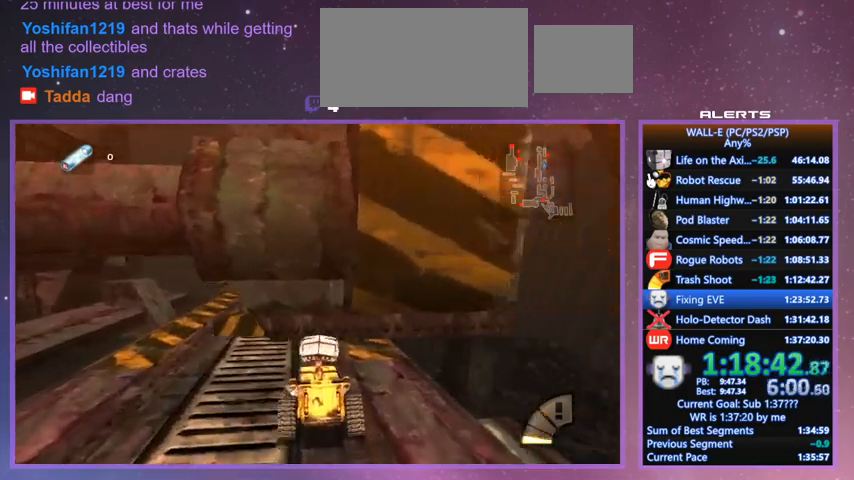
{"keys": ["w"], "events": []}
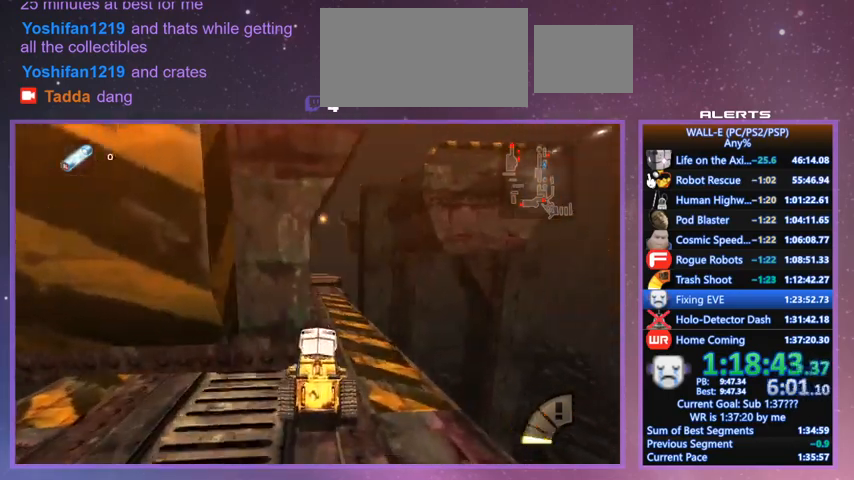
{"keys": ["w"], "events": [[133, "shift", "down"], [267, "a", "down"], [300, "a", "up"], [300, "shift", "up"]]}
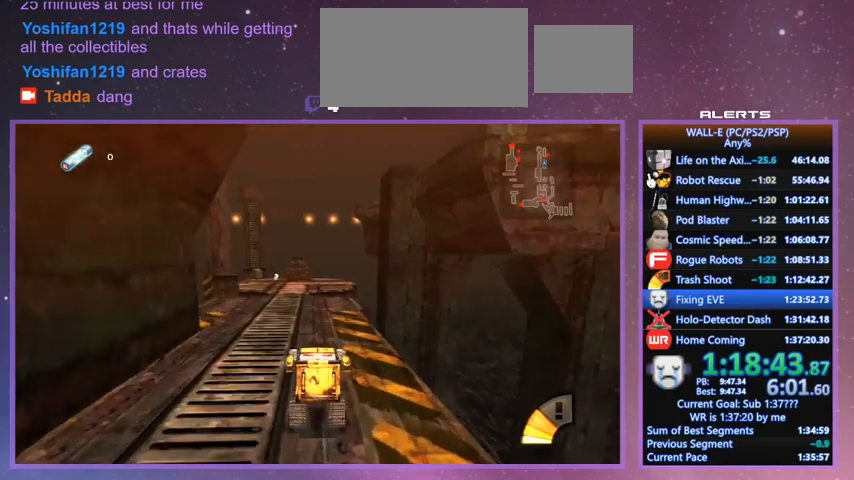
{"keys": ["w"], "events": [[133, "shift", "down"], [200, "a", "down"], [267, "a", "up"], [267, "shift", "up"]]}
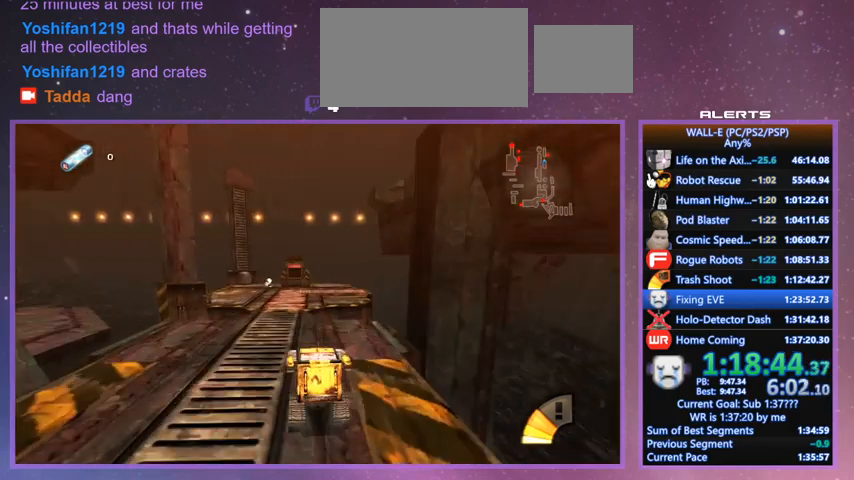
{"keys": ["w"], "events": [[100, "shift", "down"], [167, "j", "down"], [200, "a", "down"], [200, "j", "up"], [233, "a", "up"], [233, "shift", "up"]]}
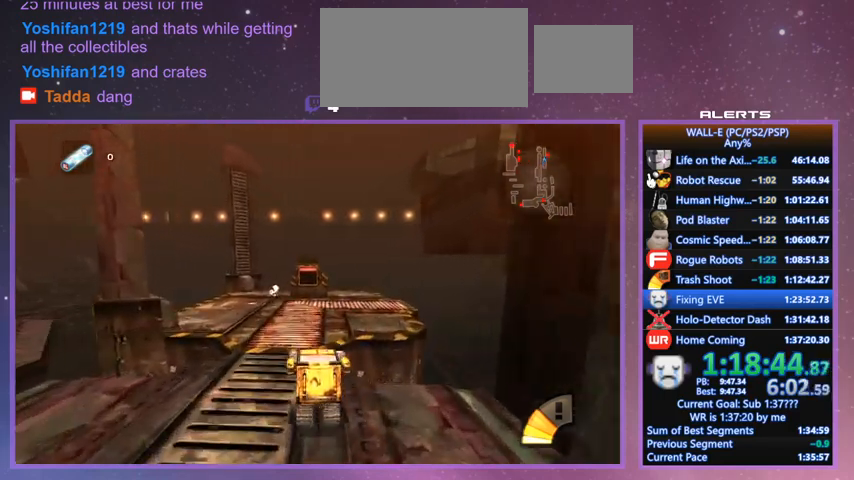
{"keys": ["w"], "events": [[133, "shift", "down"], [300, "shift", "up"], [367, "k", "down"], [467, "k", "up"]]}
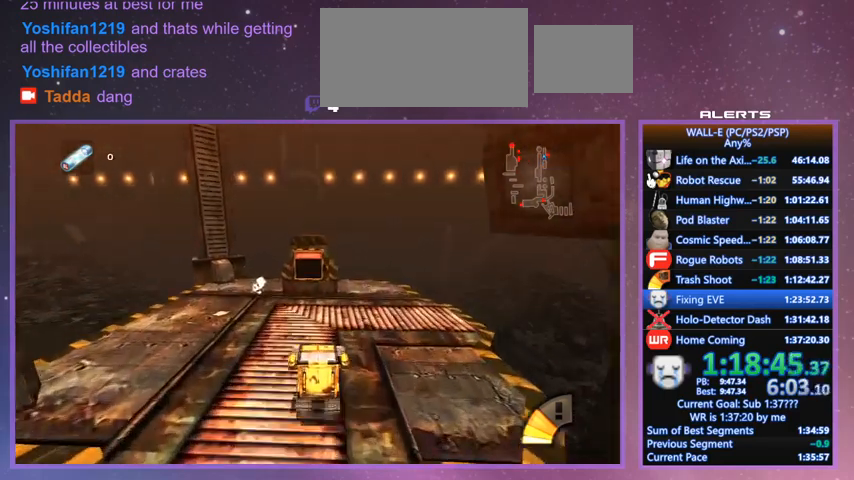
{"keys": ["e", "w"], "events": [[100, "shift", "down"], [233, "e", "down"], [267, "e", "up"], [267, "shift", "up"], [333, "e", "down"], [433, "e", "up"], [500, "e", "down"]]}
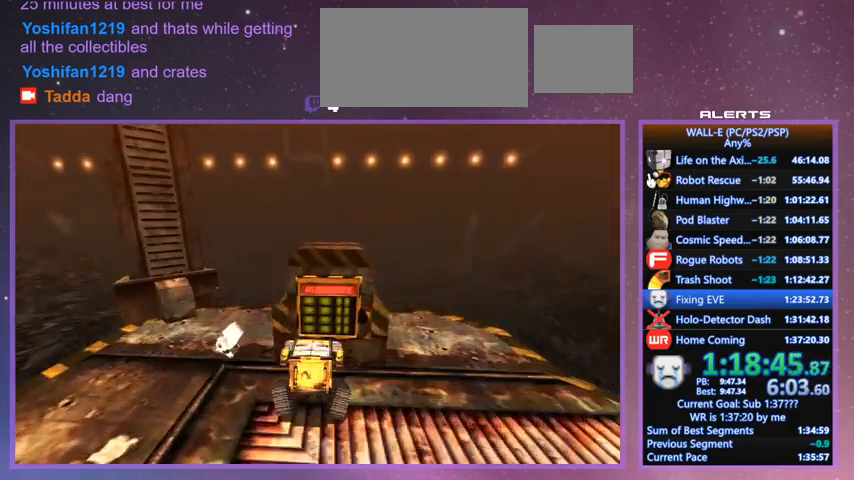
{"keys": [], "events": [[67, "e", "up"], [100, "w", "up"], [167, "e", "down"], [200, "e", "up"]]}
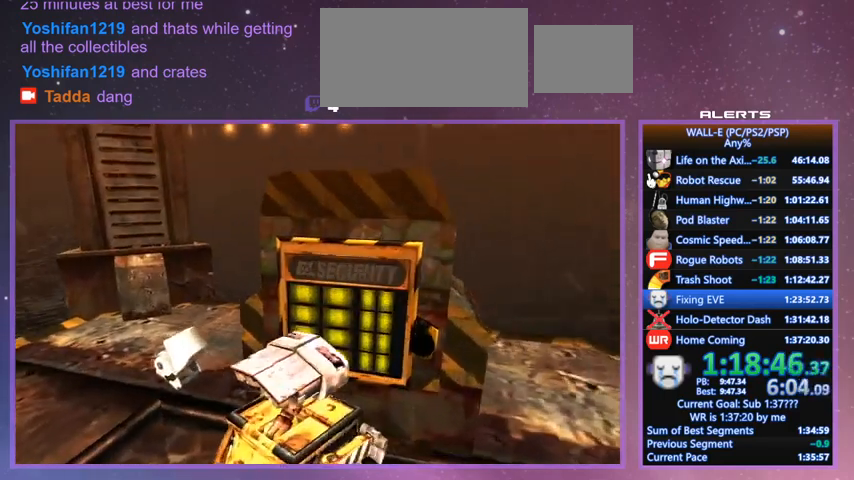
{"keys": [], "events": []}
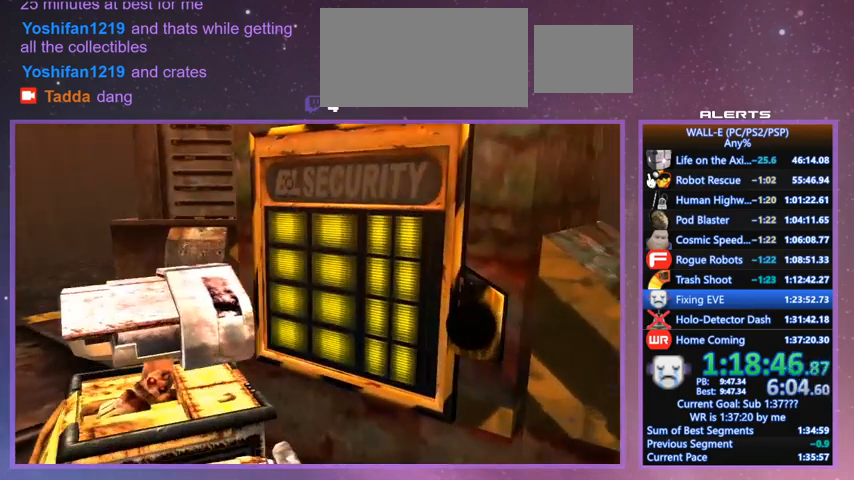
{"keys": [], "events": []}
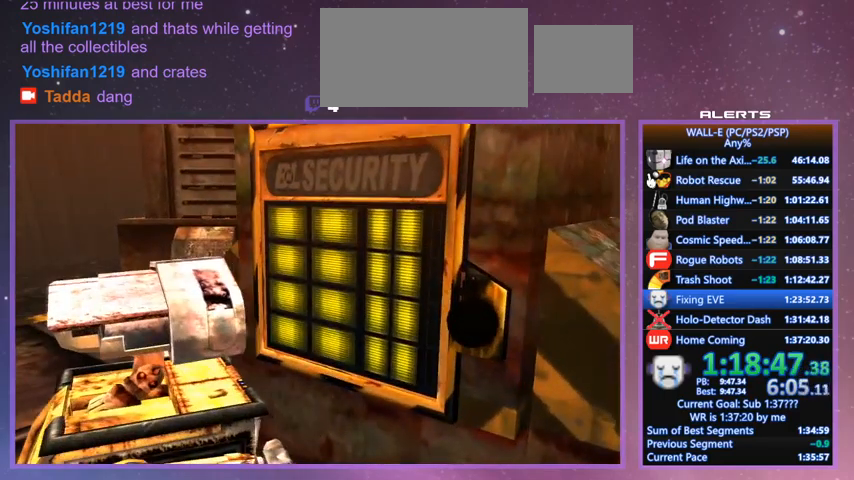
{"keys": [], "events": []}
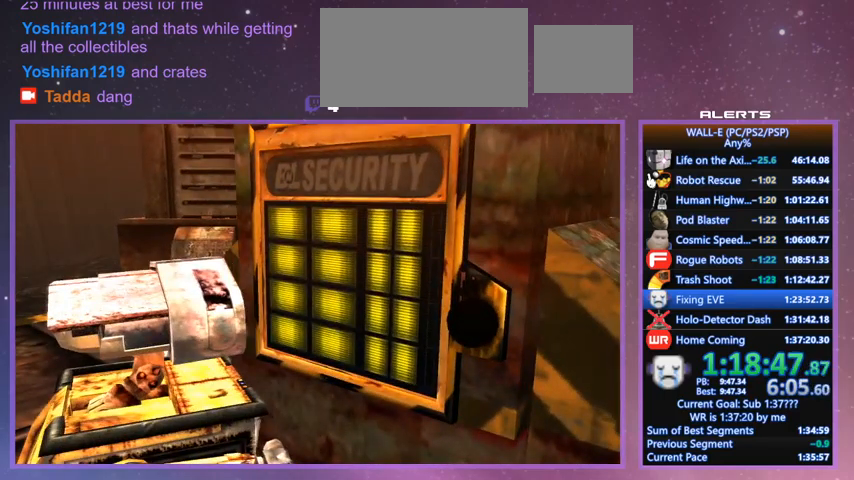
{"keys": [], "events": []}
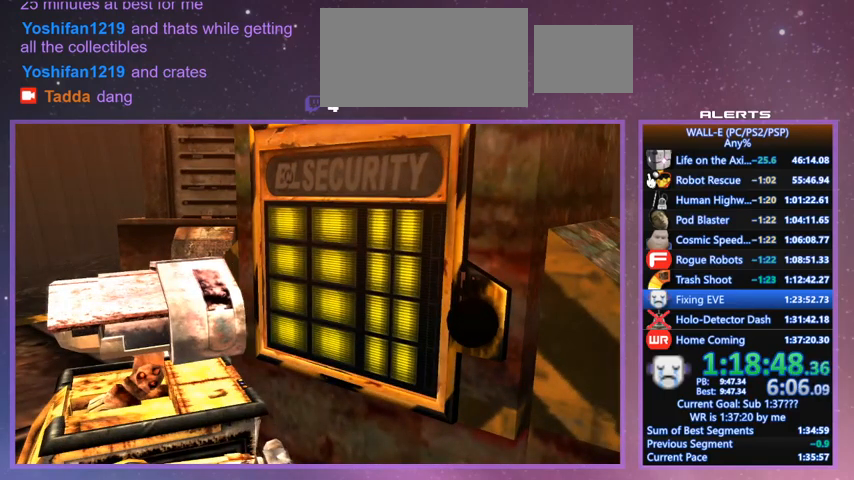
{"keys": [], "events": []}
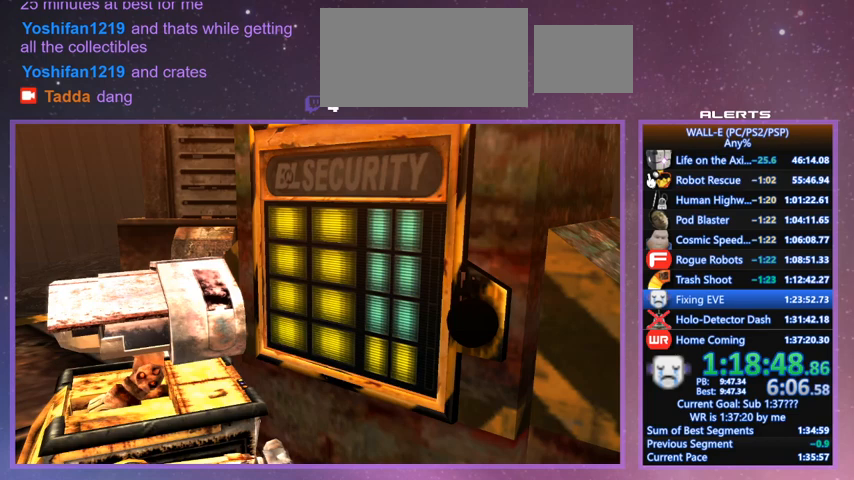
{"keys": [], "events": []}
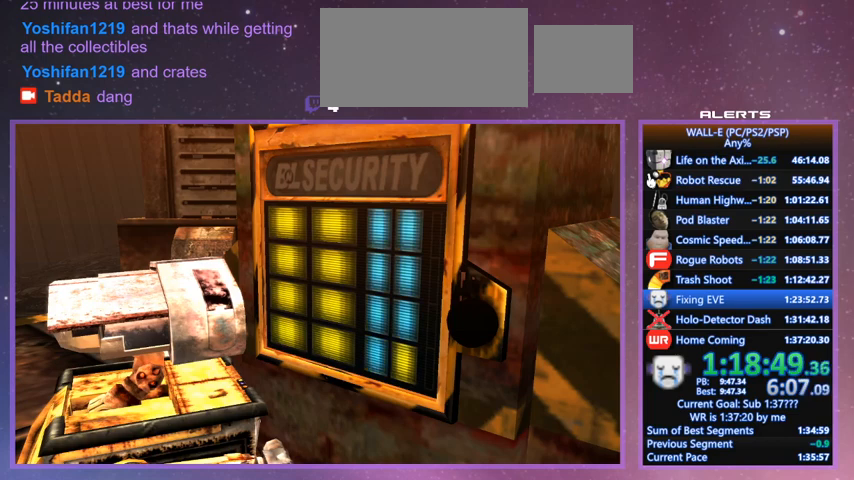
{"keys": [], "events": []}
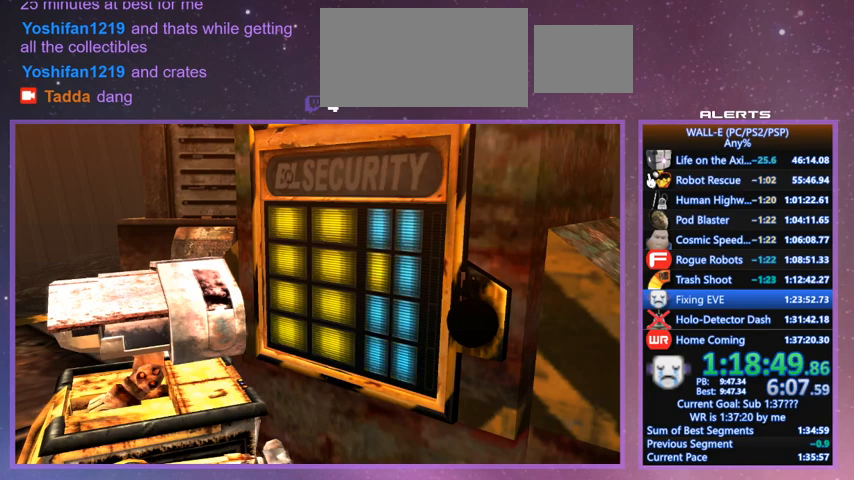
{"keys": [], "events": []}
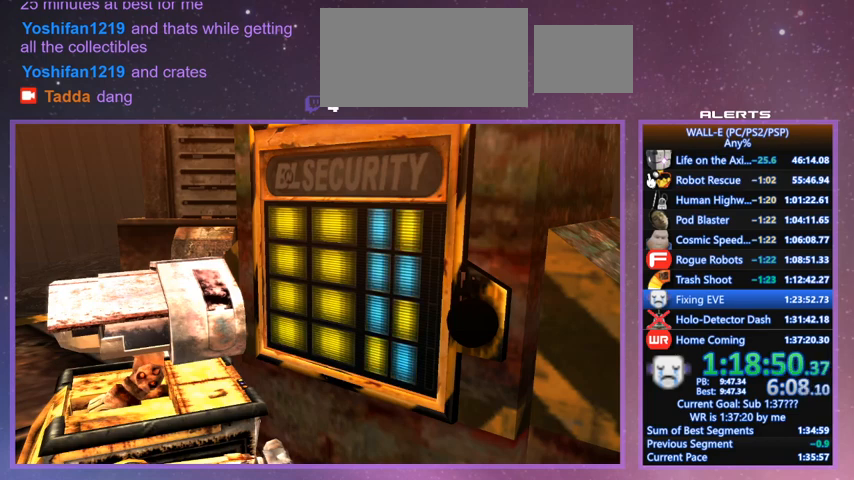
{"keys": [], "events": []}
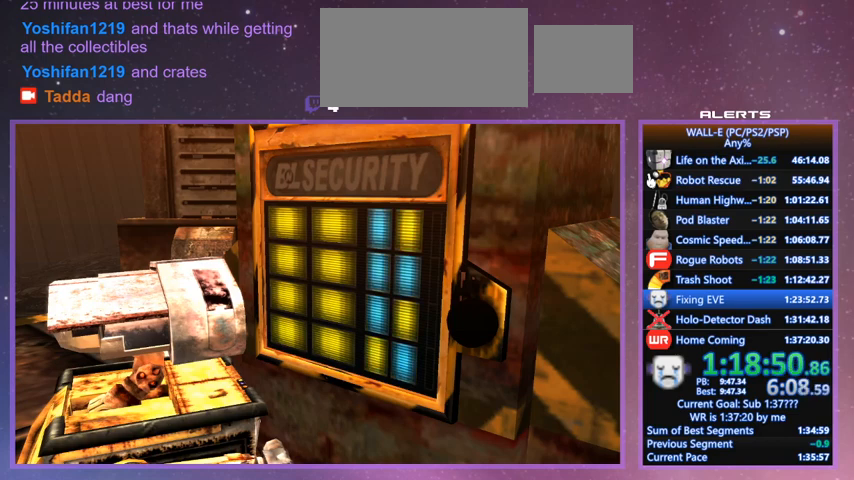
{"keys": [], "events": [[167, "d", "down"], [233, "space", "down"], [300, "a", "down"], [300, "d", "up"], [300, "space", "up"], [400, "a", "up"], [400, "w", "down"], [467, "space", "down"], [467, "w", "up"], [500, "space", "up"]]}
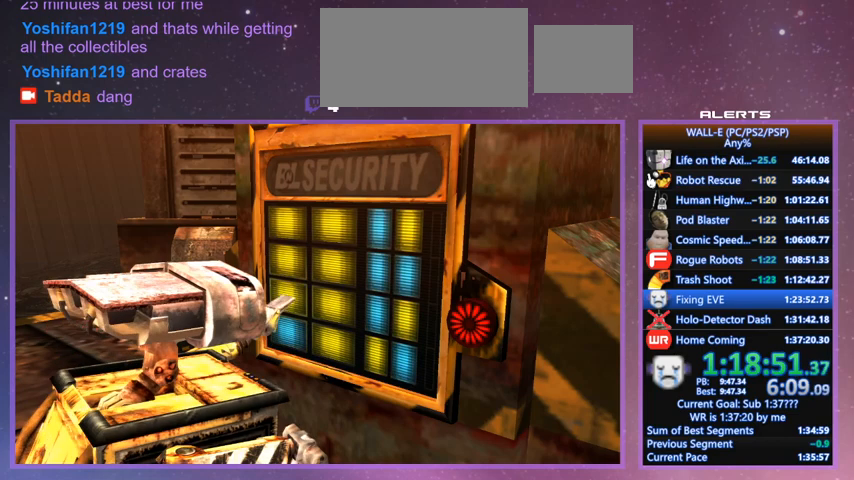
{"keys": [], "events": [[133, "s", "down"], [233, "s", "up"], [333, "space", "down"], [433, "d", "down"], [433, "space", "up"], [467, "d", "up"]]}
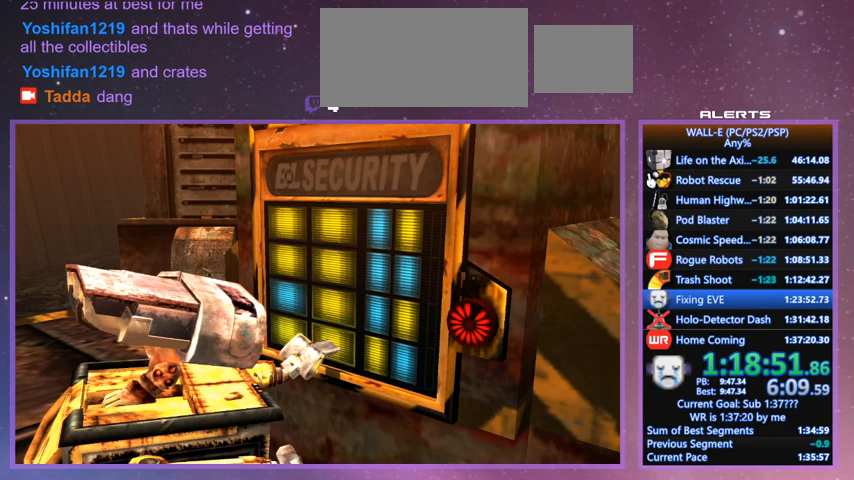
{"keys": ["w"], "events": [[67, "w", "down"], [100, "w", "up"], [200, "w", "down"], [300, "space", "down"], [300, "w", "up"], [333, "space", "up"], [400, "a", "down"], [433, "a", "up"], [433, "space", "down"], [500, "space", "up"], [500, "w", "down"]]}
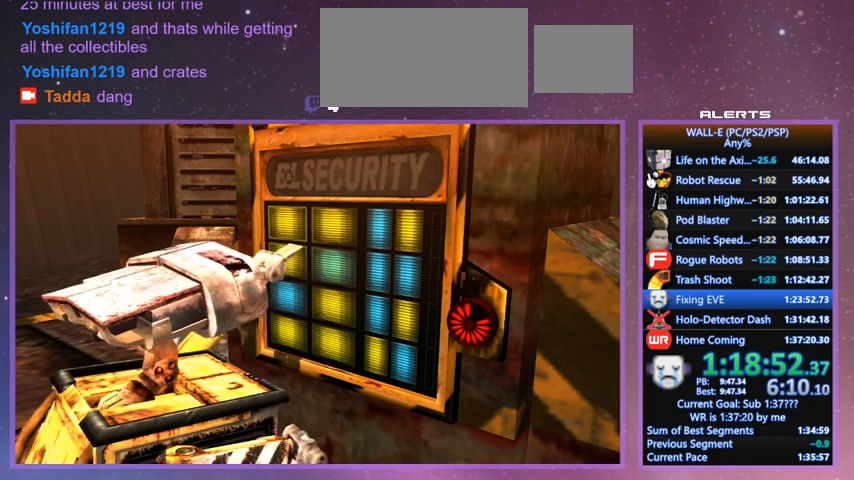
{"keys": ["d", "s"], "events": [[33, "space", "down"], [67, "space", "up"], [67, "w", "up"], [300, "s", "down"], [367, "s", "up"], [467, "s", "down"], [500, "d", "down"]]}
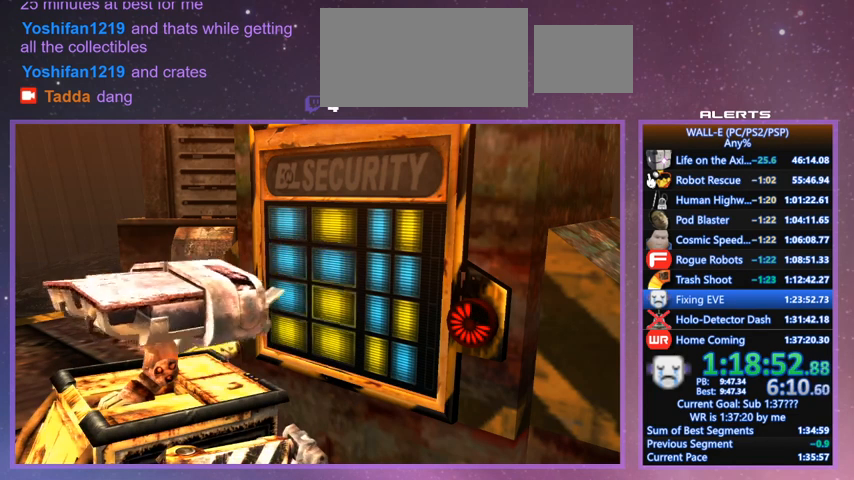
{"keys": [], "events": [[33, "s", "up"], [100, "d", "up"], [100, "s", "down"], [233, "s", "up"], [267, "space", "down"], [333, "space", "up"]]}
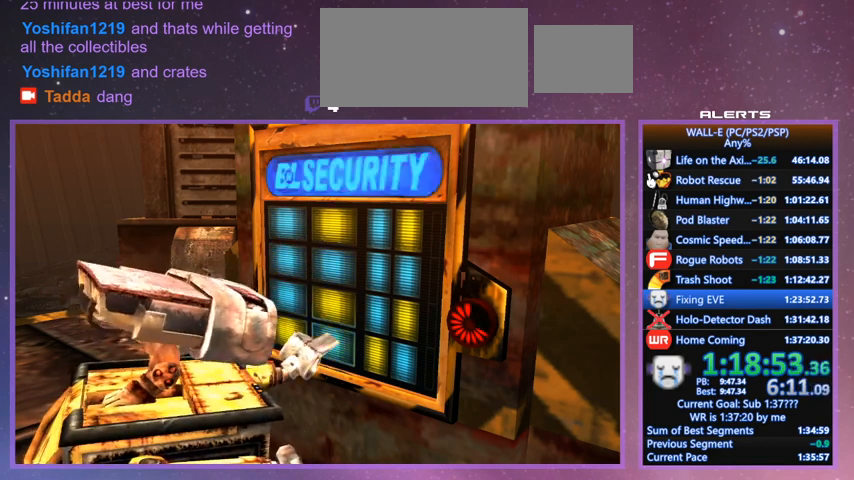
{"keys": [], "events": []}
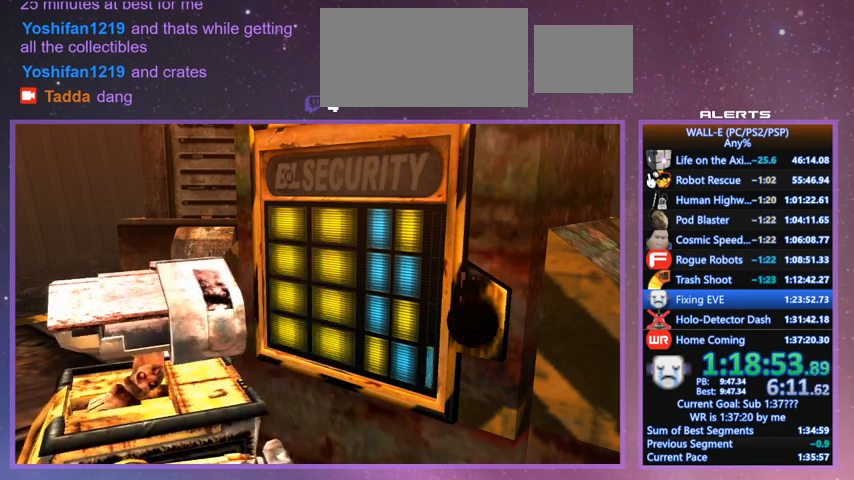
{"keys": [], "events": []}
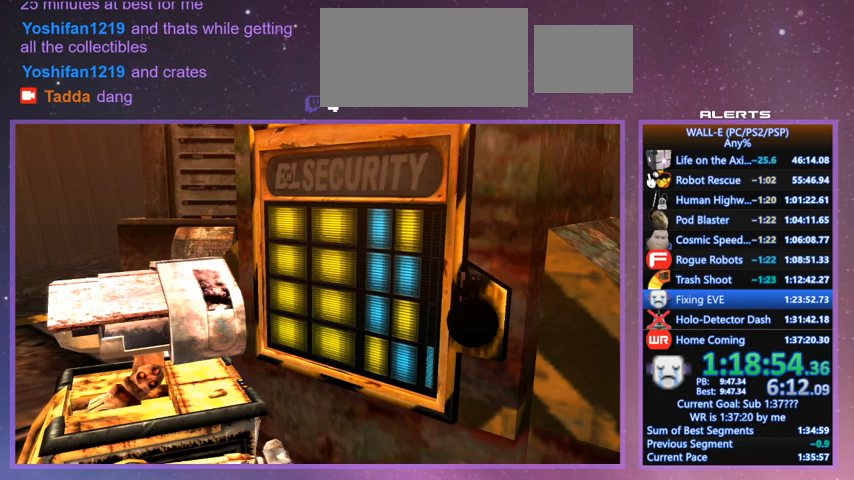
{"keys": [], "events": []}
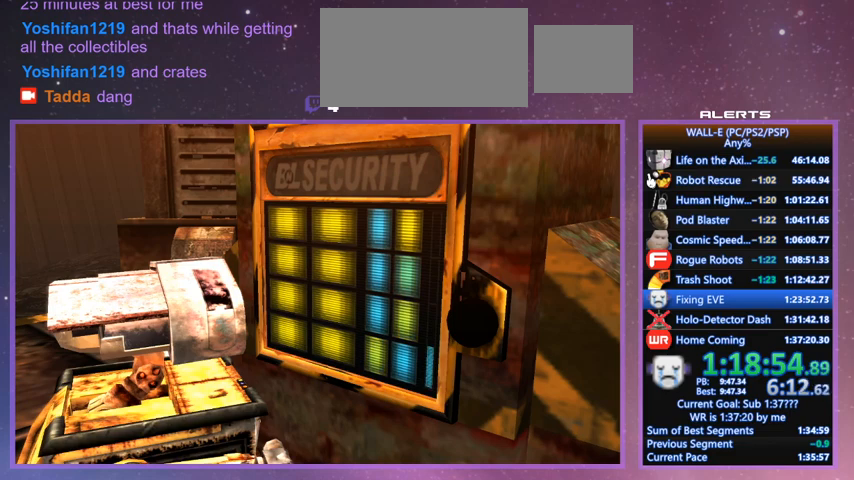
{"keys": [], "events": []}